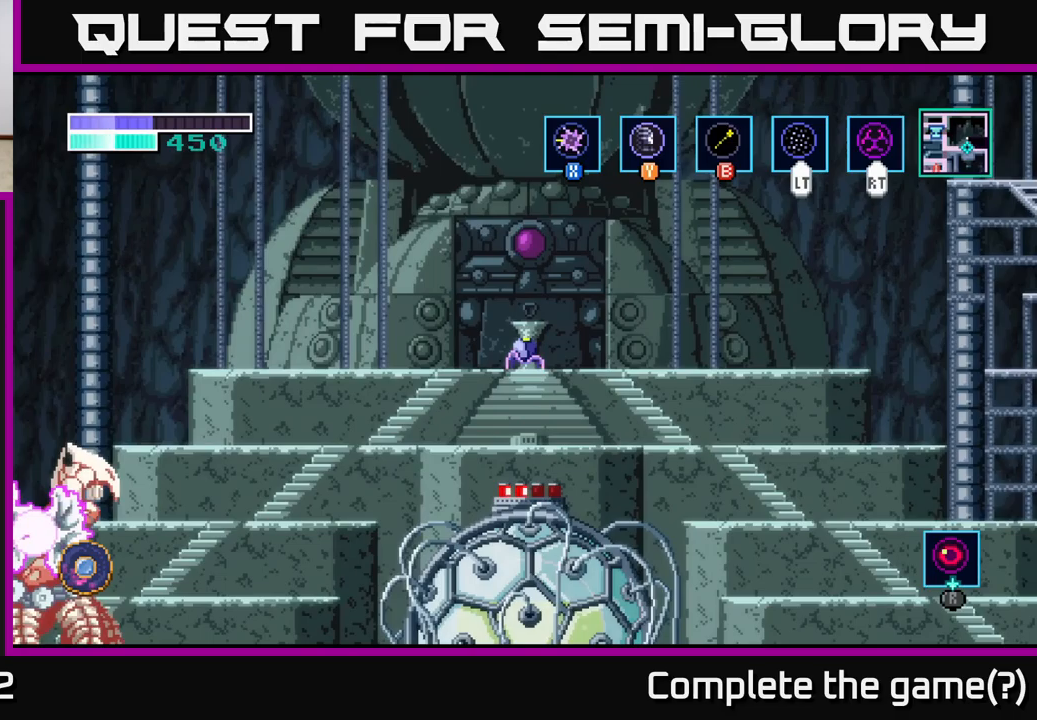
Gameplay with a controller (Xbox layout); each line is a JSON object with the inputs held at the frame after it. "events" lists button and stick changes between this image and that frame as [ms after this image, input, new state], when the widget could be followed in between.
{"buttons": [], "left_stick": "right", "right_stick": "center", "events": [[100, "left_stick", "right"]]}
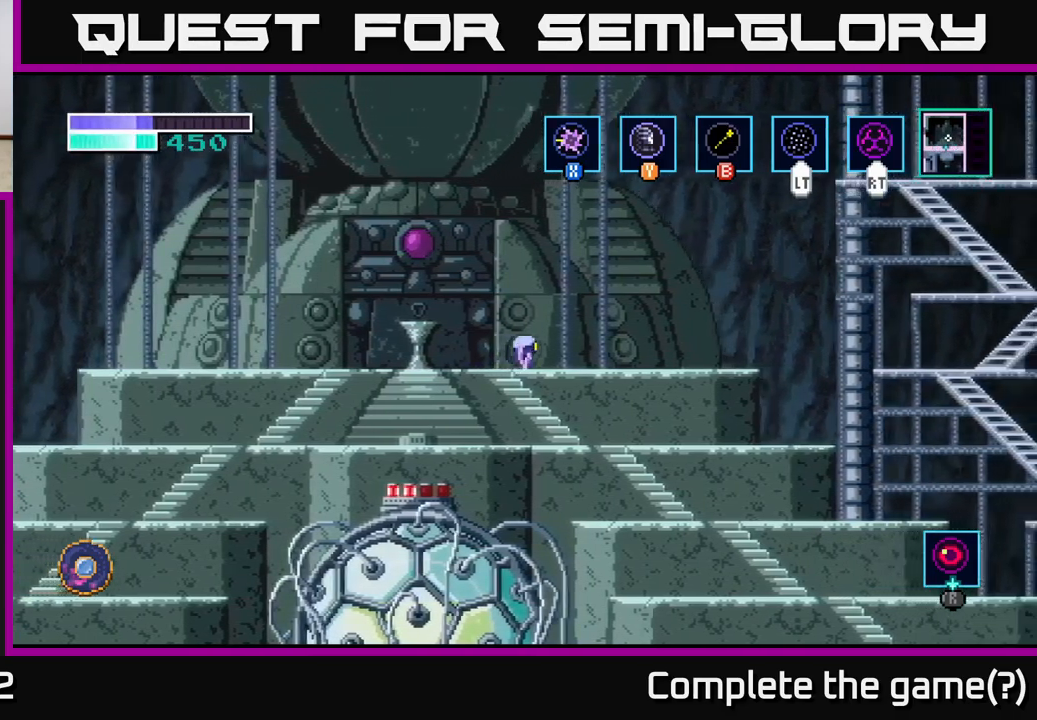
{"buttons": [], "left_stick": "right", "right_stick": "center", "events": []}
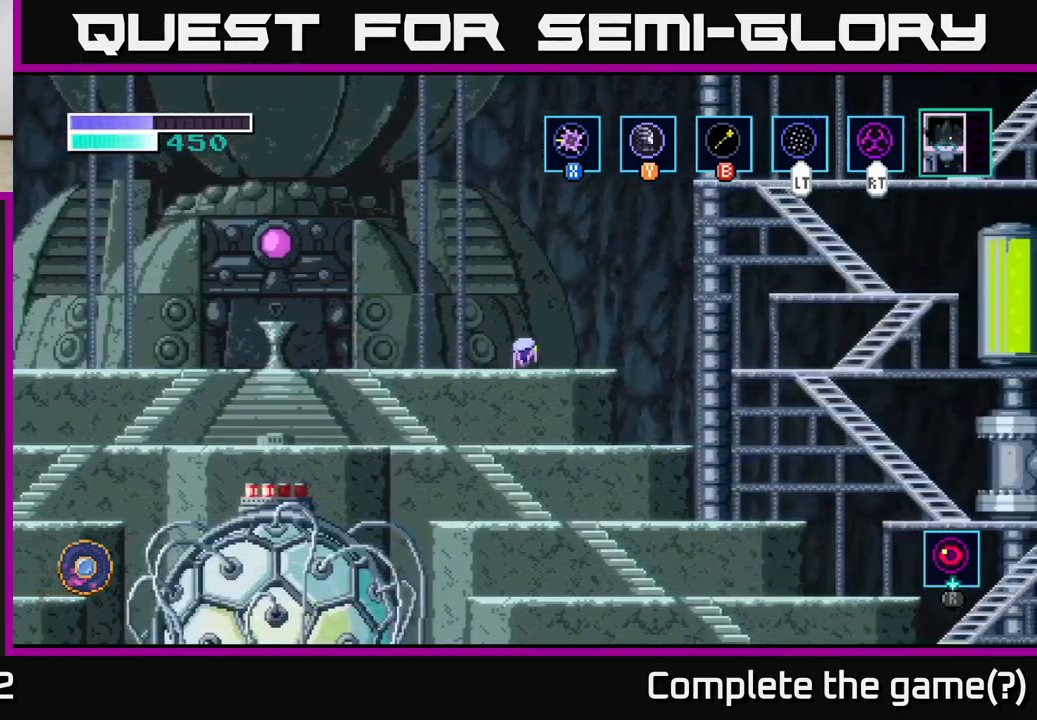
{"buttons": ["A"], "left_stick": "right", "right_stick": "center", "events": [[250, "A", "down"]]}
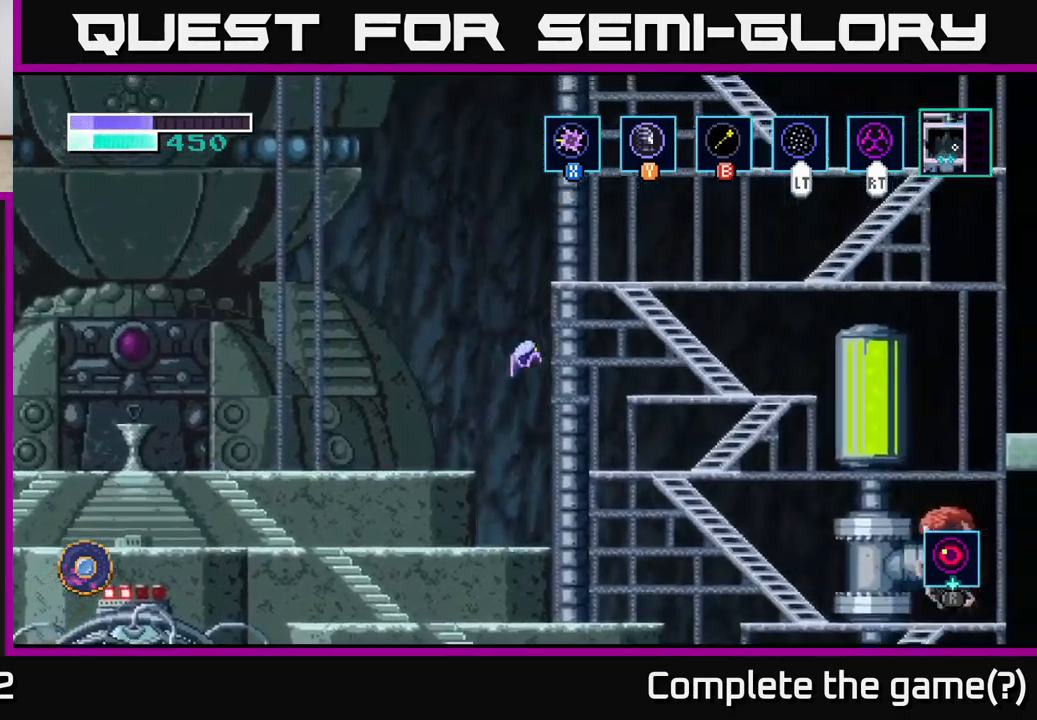
{"buttons": [], "left_stick": "right", "right_stick": "center", "events": [[33, "A", "up"]]}
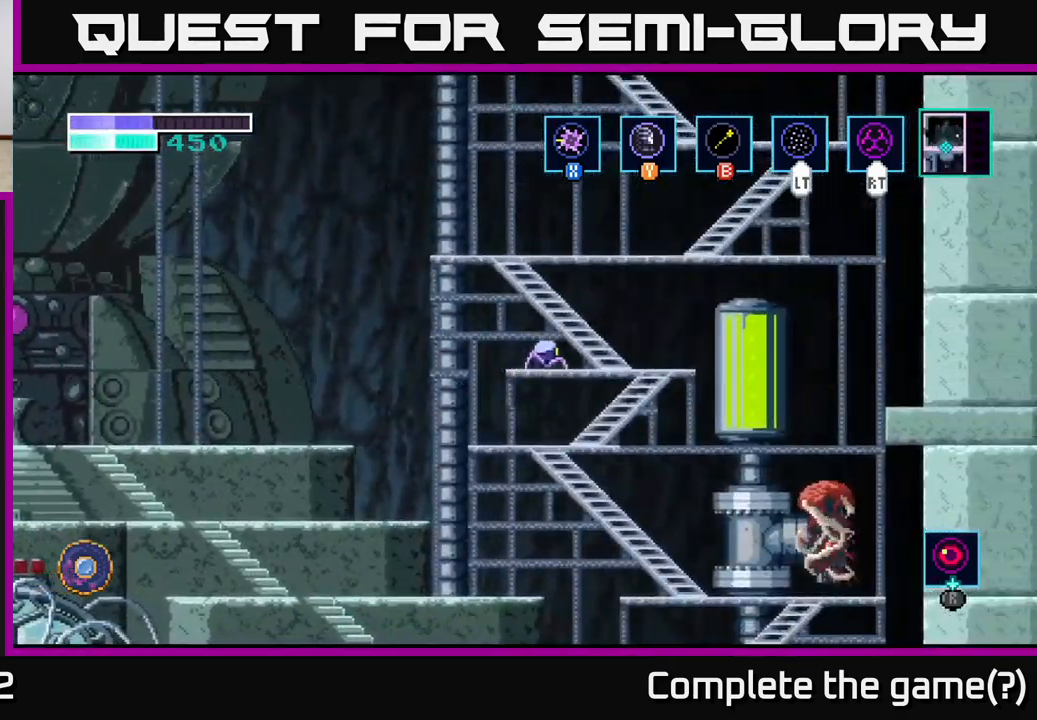
{"buttons": [], "left_stick": "down-right", "right_stick": "center", "events": [[166, "left_stick", "down"], [183, "A", "down"], [283, "A", "up"], [300, "left_stick", "right"], [450, "left_stick", "down-right"]]}
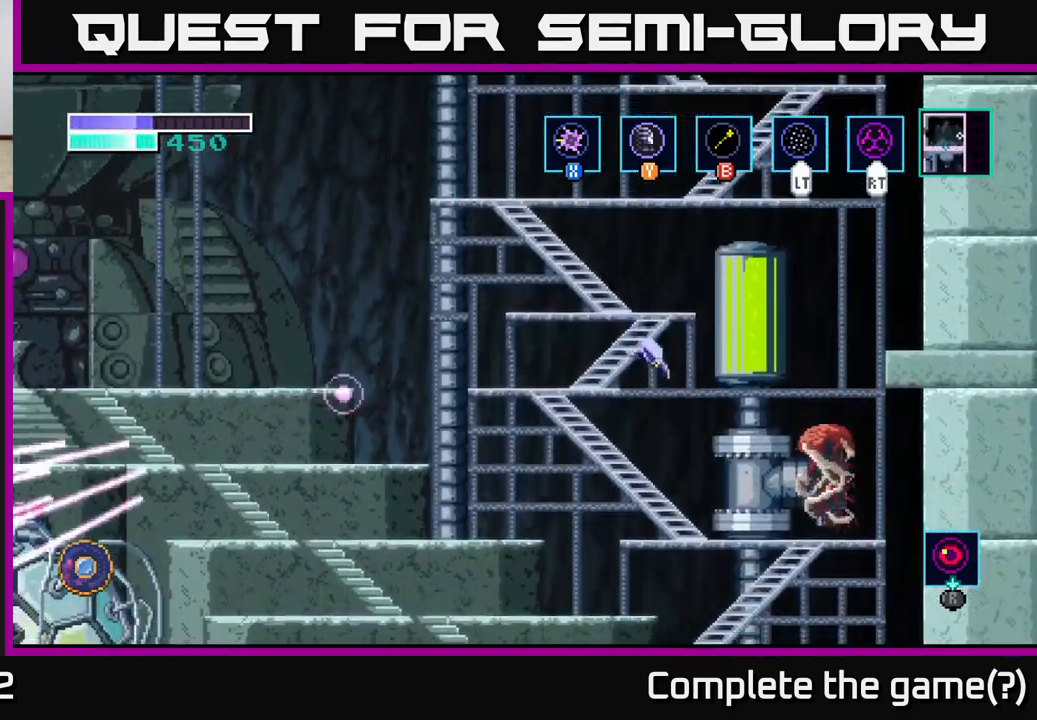
{"buttons": [], "left_stick": "down", "right_stick": "center", "events": [[16, "left_stick", "down"], [66, "A", "down"], [150, "left_stick", "down-right"], [200, "A", "up"], [366, "left_stick", "down"]]}
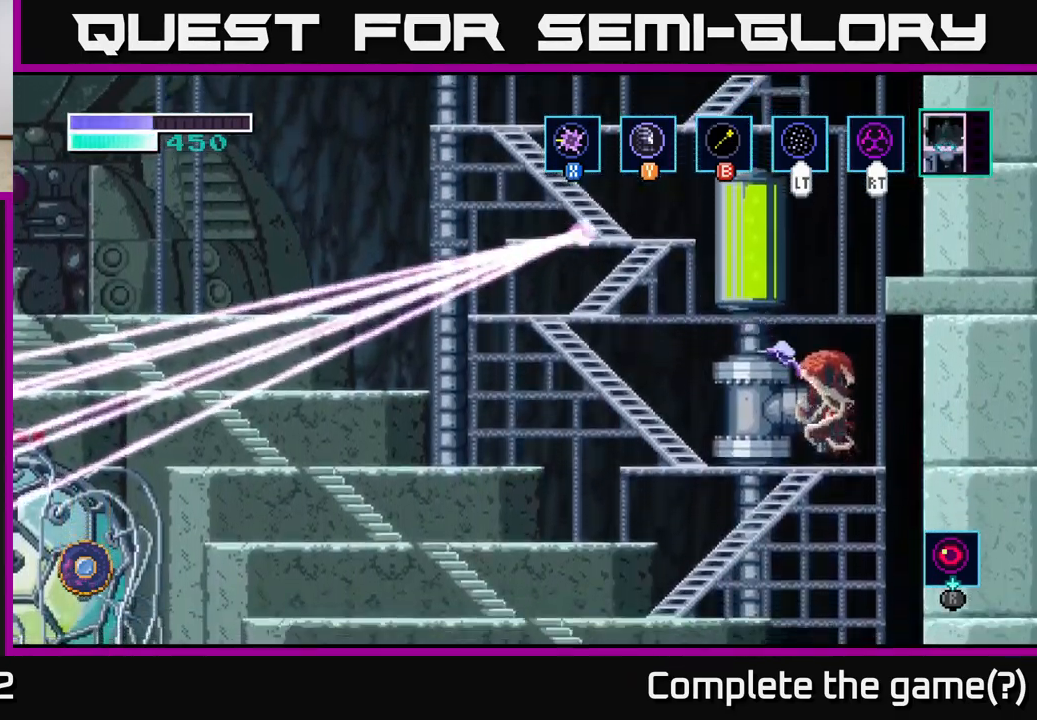
{"buttons": [], "left_stick": "center", "right_stick": "center", "events": [[66, "A", "down"], [150, "A", "up"], [183, "left_stick", "center"], [300, "X", "down"], [466, "X", "up"]]}
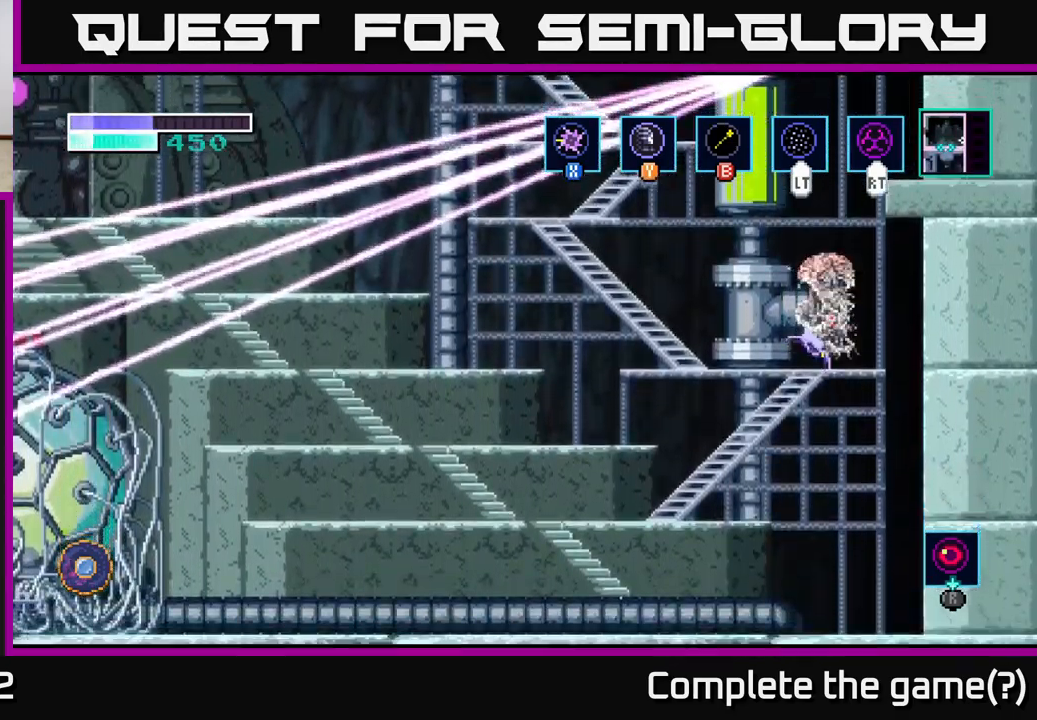
{"buttons": [], "left_stick": "center", "right_stick": "center", "events": [[50, "X", "down"], [116, "X", "up"], [183, "X", "down"], [250, "X", "up"], [316, "X", "down"], [366, "X", "up"], [433, "X", "down"], [483, "X", "up"]]}
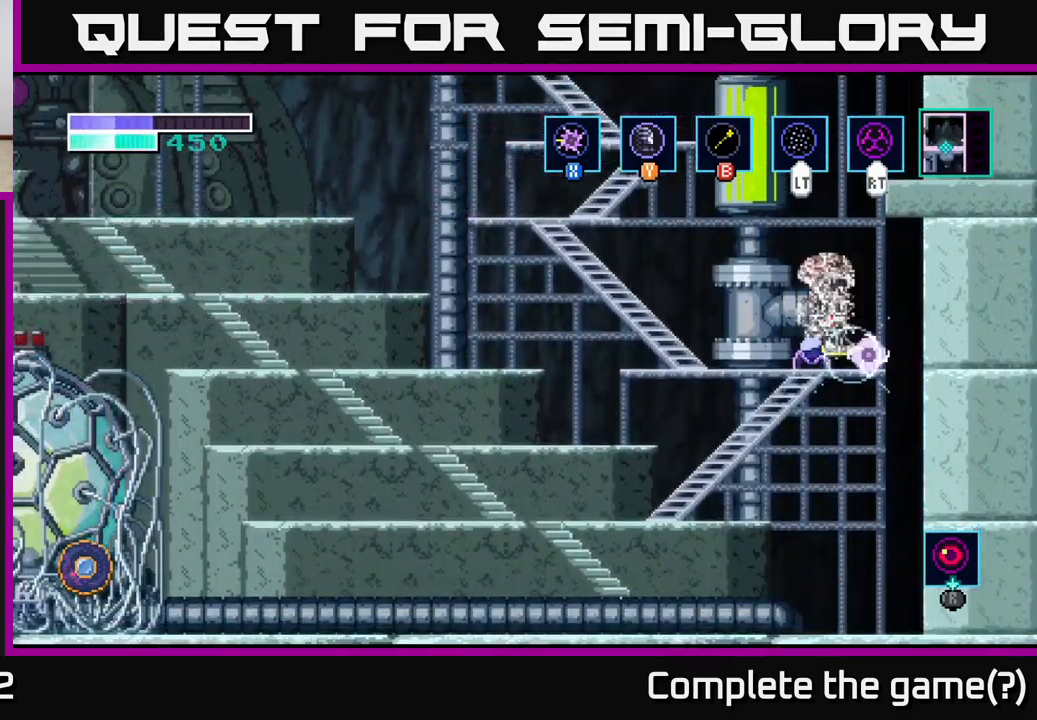
{"buttons": ["X"], "left_stick": "center", "right_stick": "center", "events": [[50, "X", "down"], [116, "X", "up"], [166, "X", "down"], [233, "X", "up"], [316, "X", "down"], [383, "X", "up"], [433, "X", "down"]]}
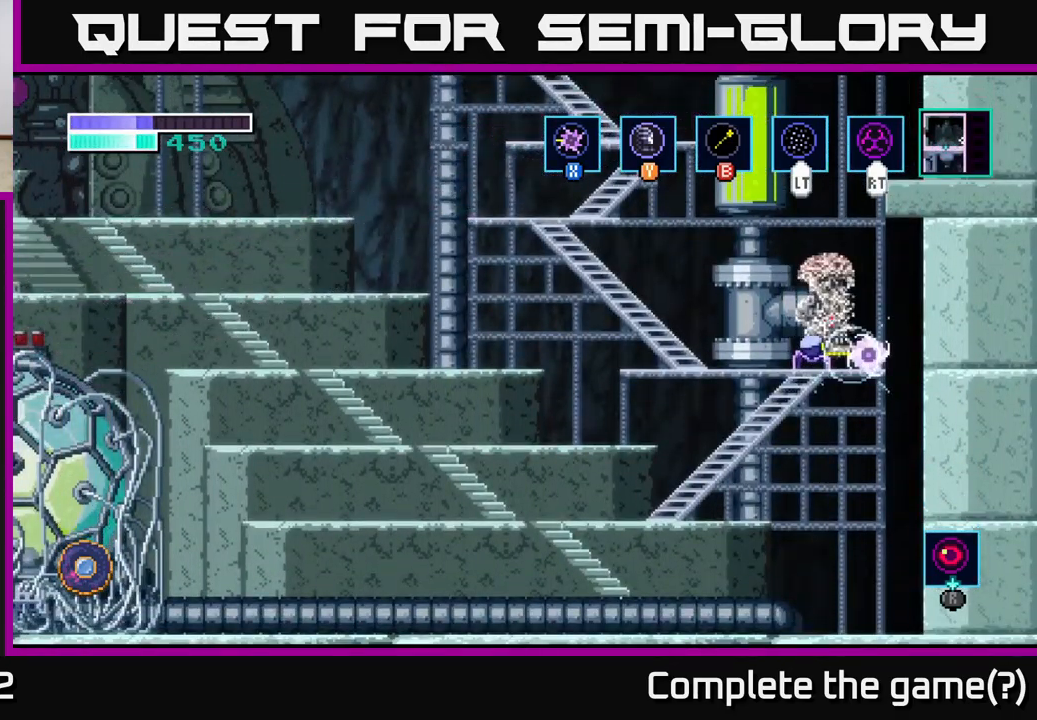
{"buttons": [], "left_stick": "center", "right_stick": "center", "events": [[16, "X", "up"], [100, "X", "down"], [166, "X", "up"], [216, "X", "down"], [316, "X", "up"]]}
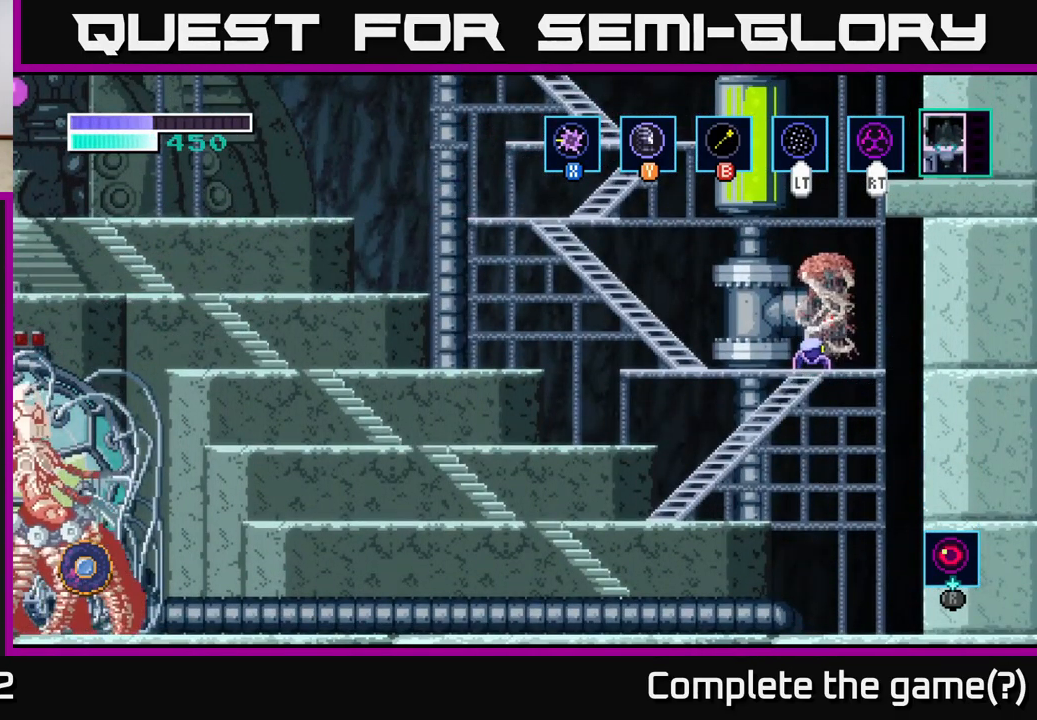
{"buttons": [], "left_stick": "right", "right_stick": "center", "events": [[16, "X", "down"], [117, "X", "up"], [217, "X", "down"], [283, "X", "up"], [400, "left_stick", "right"]]}
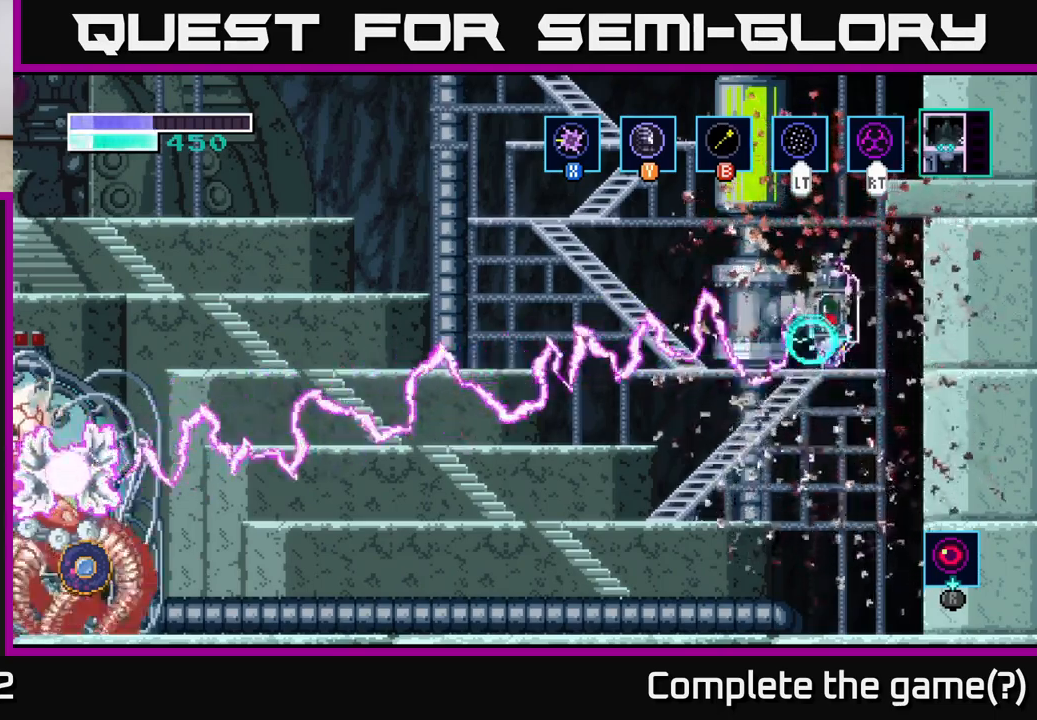
{"buttons": [], "left_stick": "left", "right_stick": "center", "events": [[33, "X", "down"], [83, "left_stick", "left"], [133, "X", "up"]]}
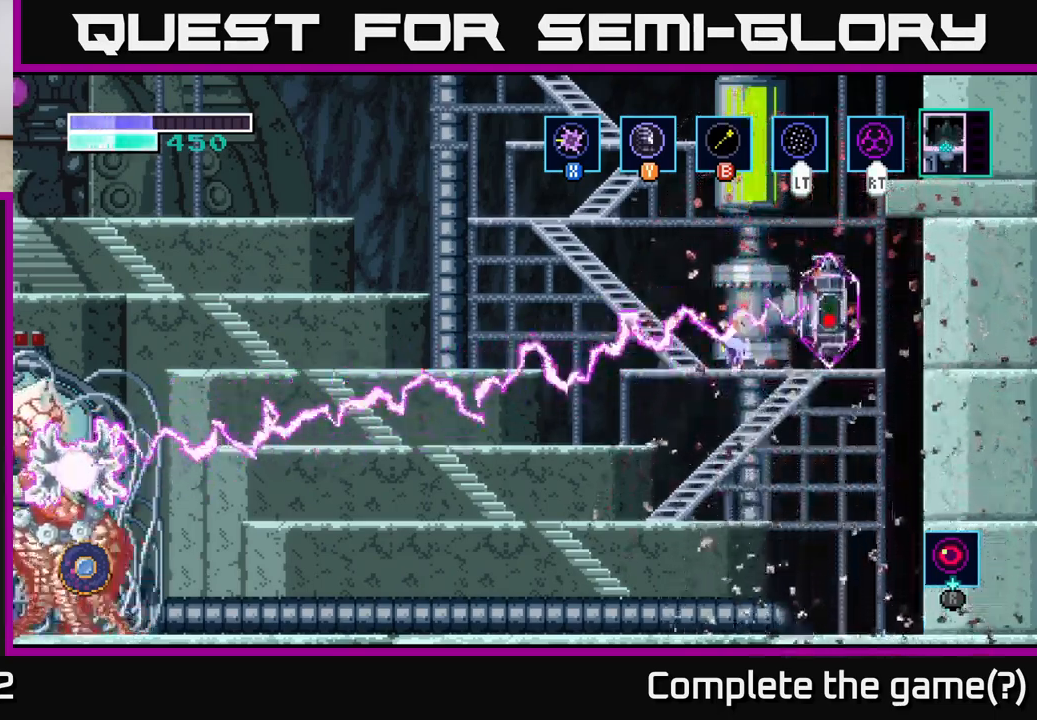
{"buttons": [], "left_stick": "left", "right_stick": "center", "events": [[233, "Y", "down"], [333, "Y", "up"]]}
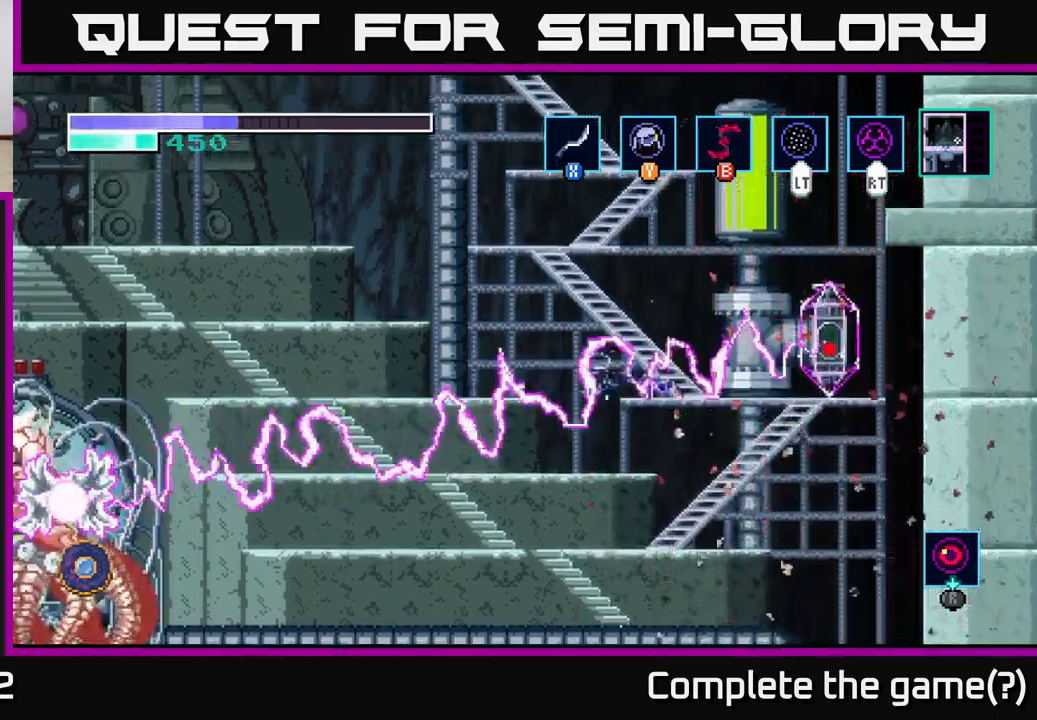
{"buttons": [], "left_stick": "left", "right_stick": "center", "events": []}
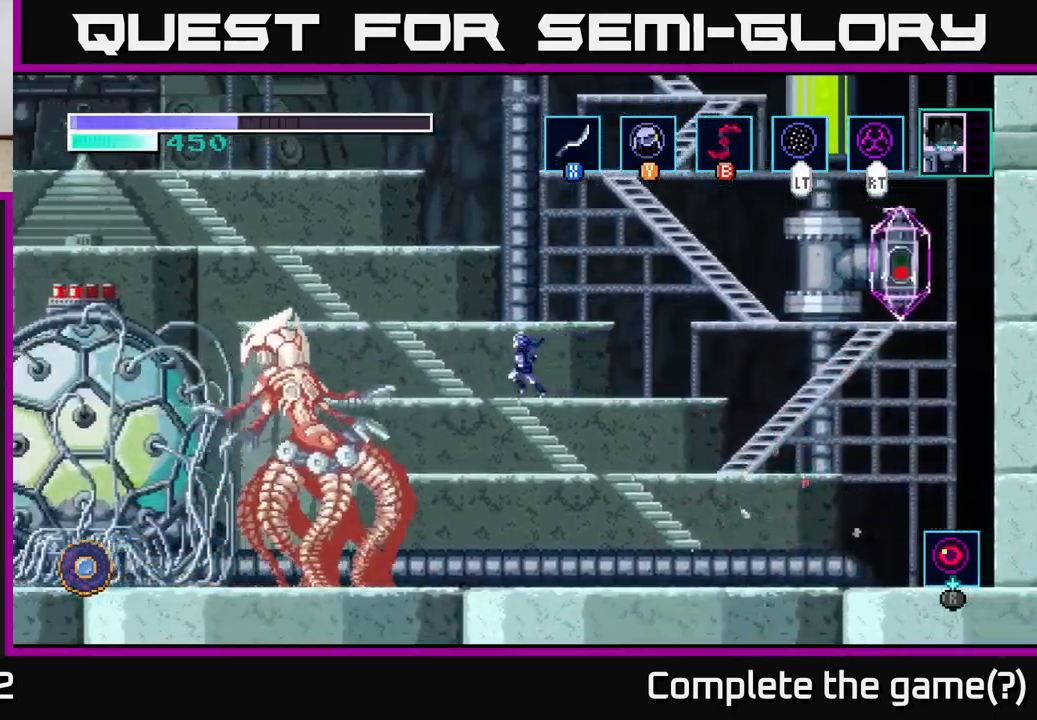
{"buttons": [], "left_stick": "left", "right_stick": "center", "events": [[133, "X", "down"], [200, "X", "up"], [283, "X", "down"], [317, "left_stick", "down-left"], [350, "X", "up"], [450, "left_stick", "left"]]}
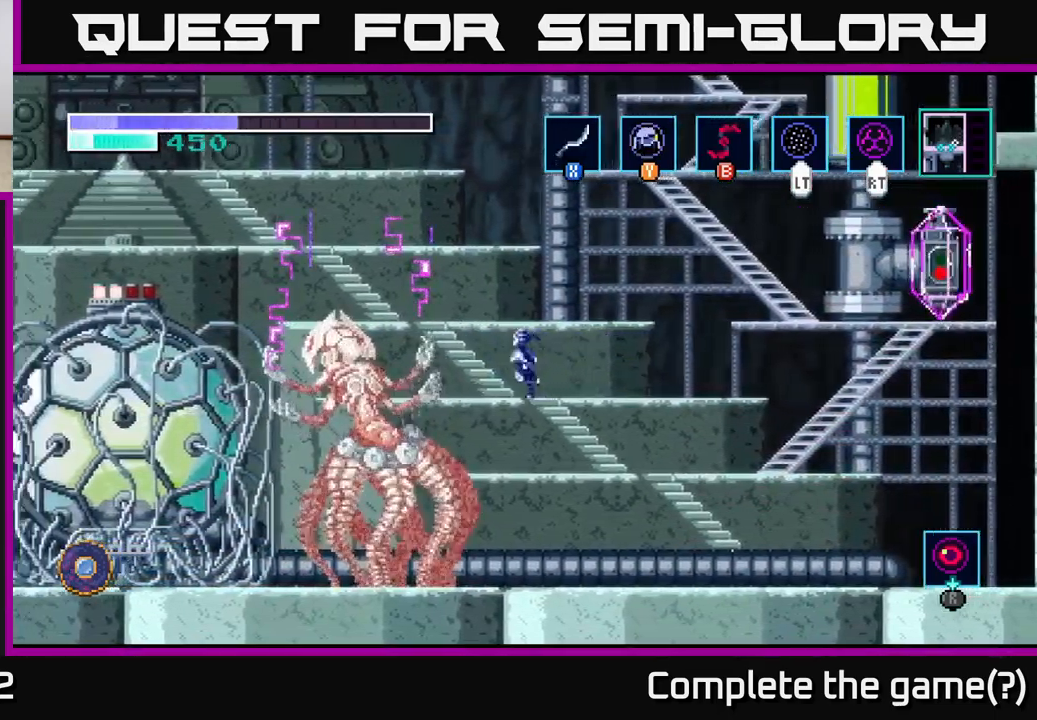
{"buttons": ["X"], "left_stick": "down", "right_stick": "center", "events": [[183, "X", "down"], [217, "left_stick", "down-left"], [250, "X", "up"], [317, "X", "down"], [333, "left_stick", "down"], [383, "X", "up"], [500, "X", "down"]]}
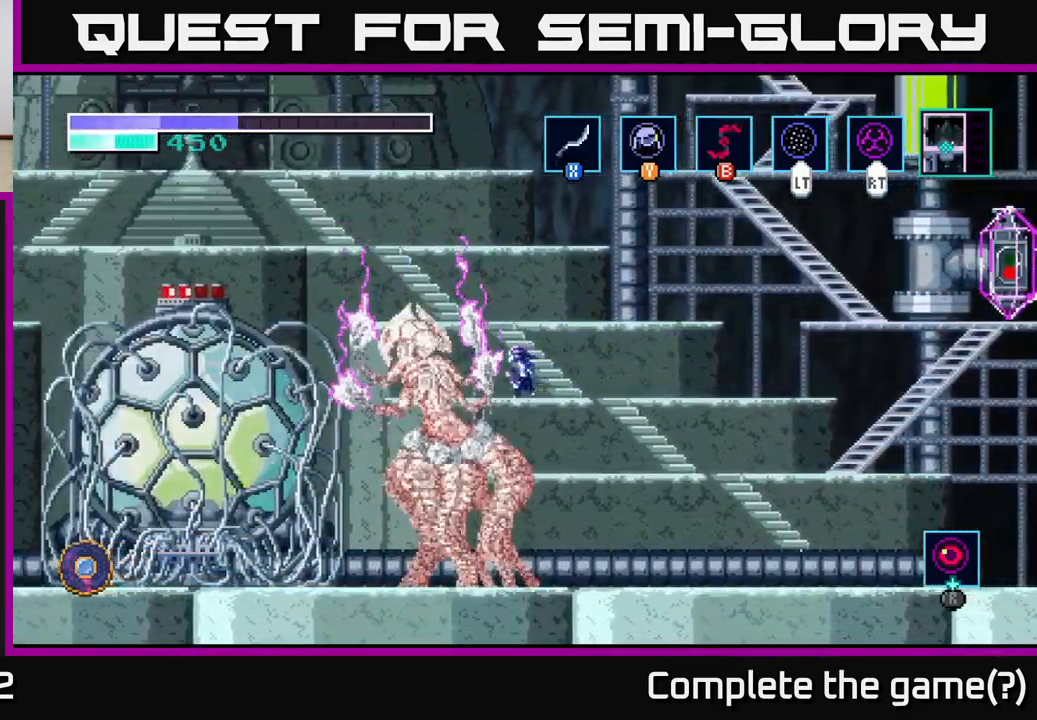
{"buttons": ["X"], "left_stick": "down", "right_stick": "center", "events": [[50, "X", "up"], [183, "A", "down"], [300, "X", "down"], [317, "A", "up"], [400, "X", "up"], [483, "X", "down"]]}
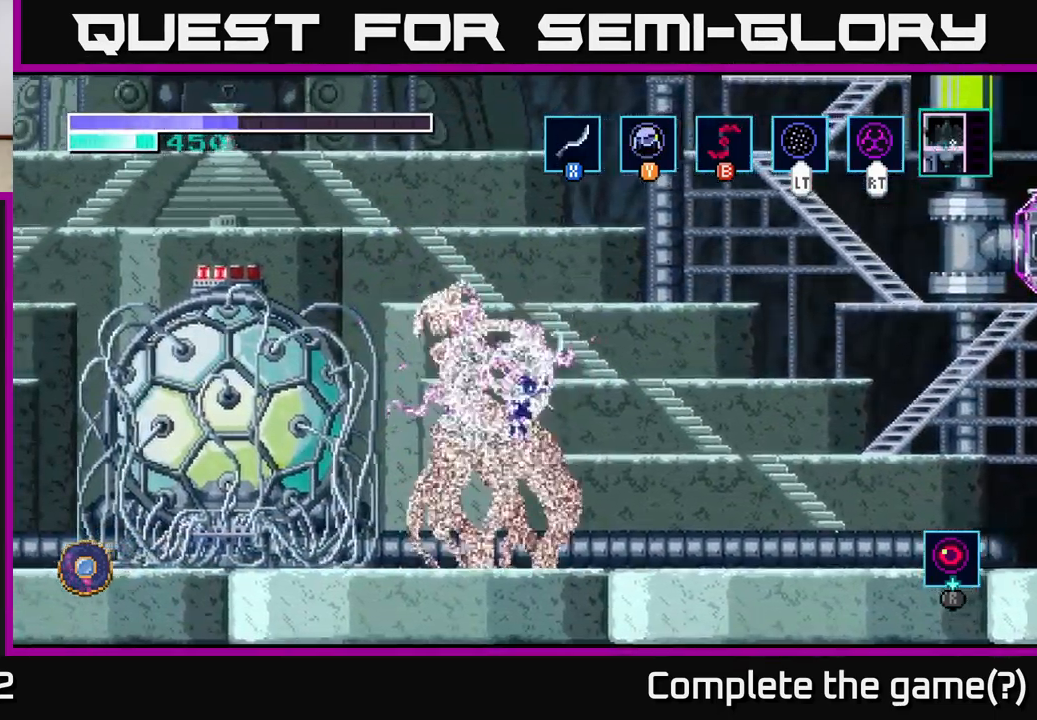
{"buttons": ["X"], "left_stick": "center", "right_stick": "center", "events": [[50, "X", "up"], [50, "left_stick", "center"], [117, "X", "down"], [217, "X", "up"], [300, "X", "down"], [383, "X", "up"], [467, "X", "down"]]}
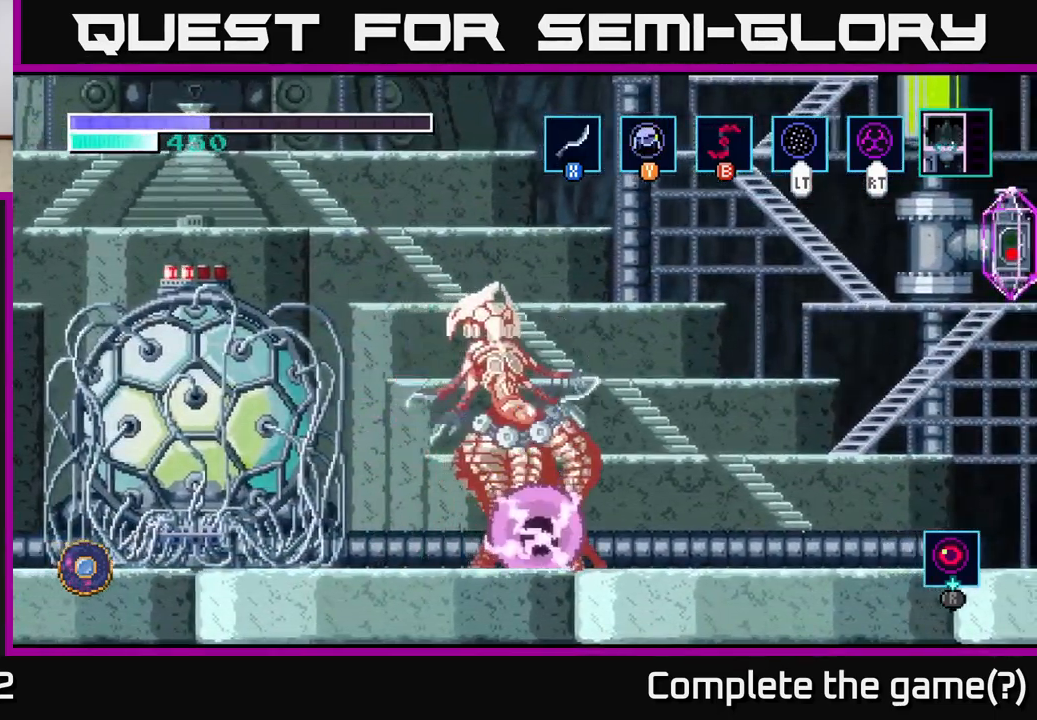
{"buttons": ["X"], "left_stick": "right", "right_stick": "center", "events": [[67, "X", "up"], [133, "X", "down"], [167, "left_stick", "right"], [233, "X", "up"], [317, "X", "down"], [417, "X", "up"], [500, "X", "down"]]}
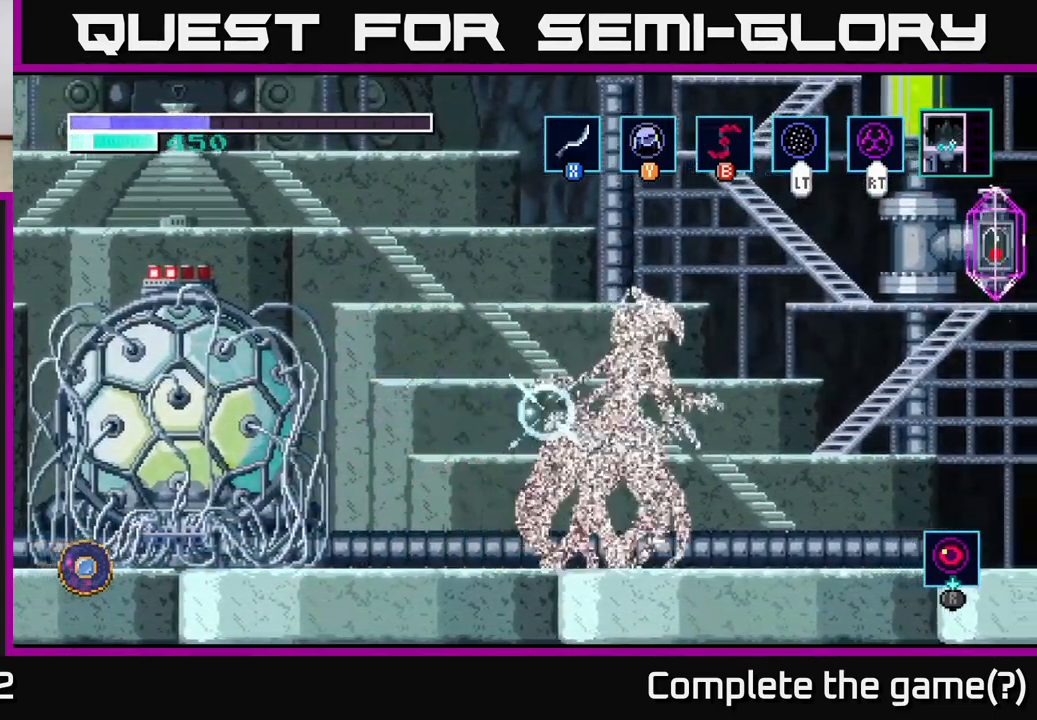
{"buttons": [], "left_stick": "right", "right_stick": "center", "events": [[100, "X", "up"], [167, "X", "down"], [267, "X", "up"]]}
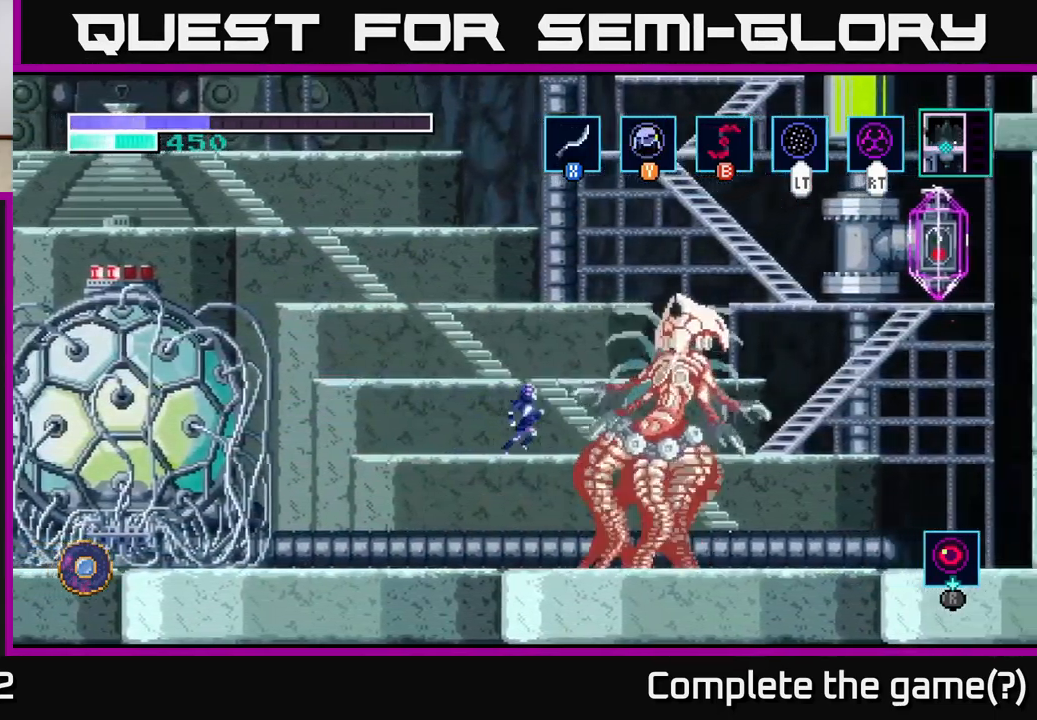
{"buttons": [], "left_stick": "right", "right_stick": "center", "events": [[67, "X", "down"], [150, "X", "up"], [217, "X", "down"], [300, "X", "up"], [367, "X", "down"], [467, "X", "up"]]}
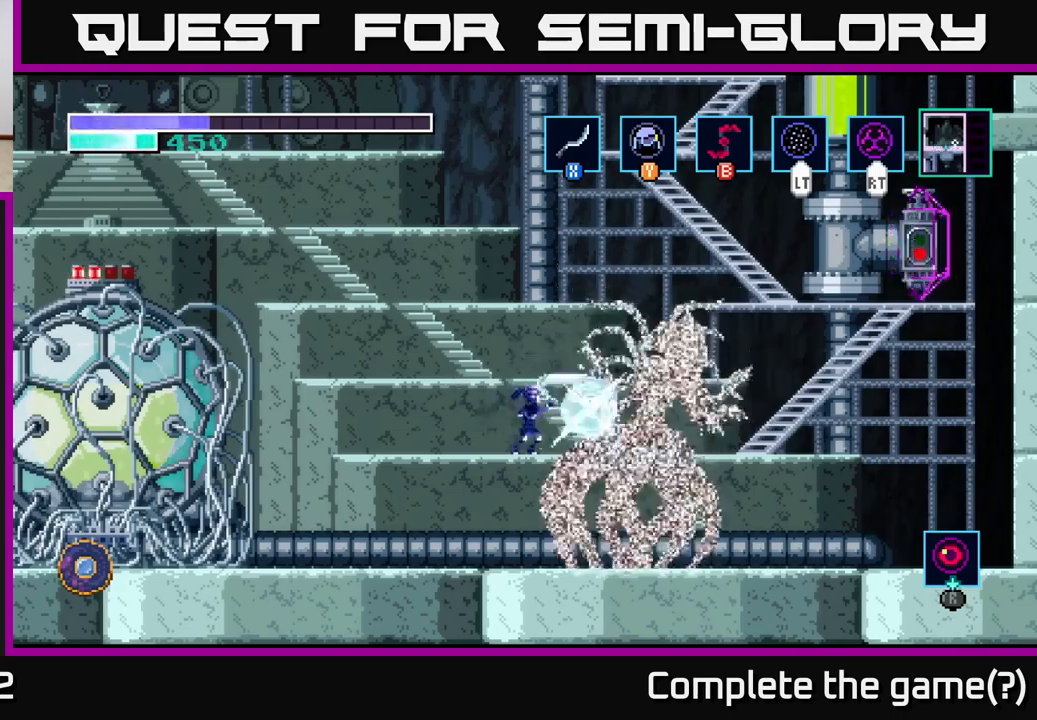
{"buttons": ["A"], "left_stick": "right", "right_stick": "center", "events": [[50, "X", "down"], [67, "left_stick", "center"], [117, "left_stick", "right"], [134, "X", "up"], [417, "A", "down"]]}
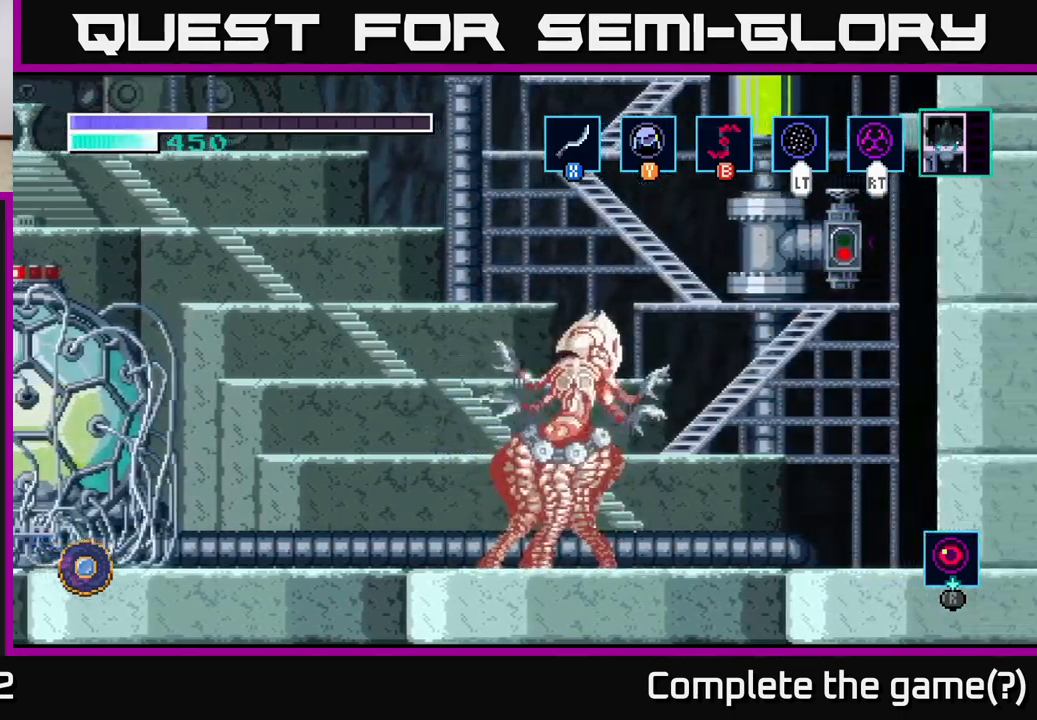
{"buttons": ["A"], "left_stick": "right", "right_stick": "center", "events": [[400, "A", "up"], [450, "A", "down"]]}
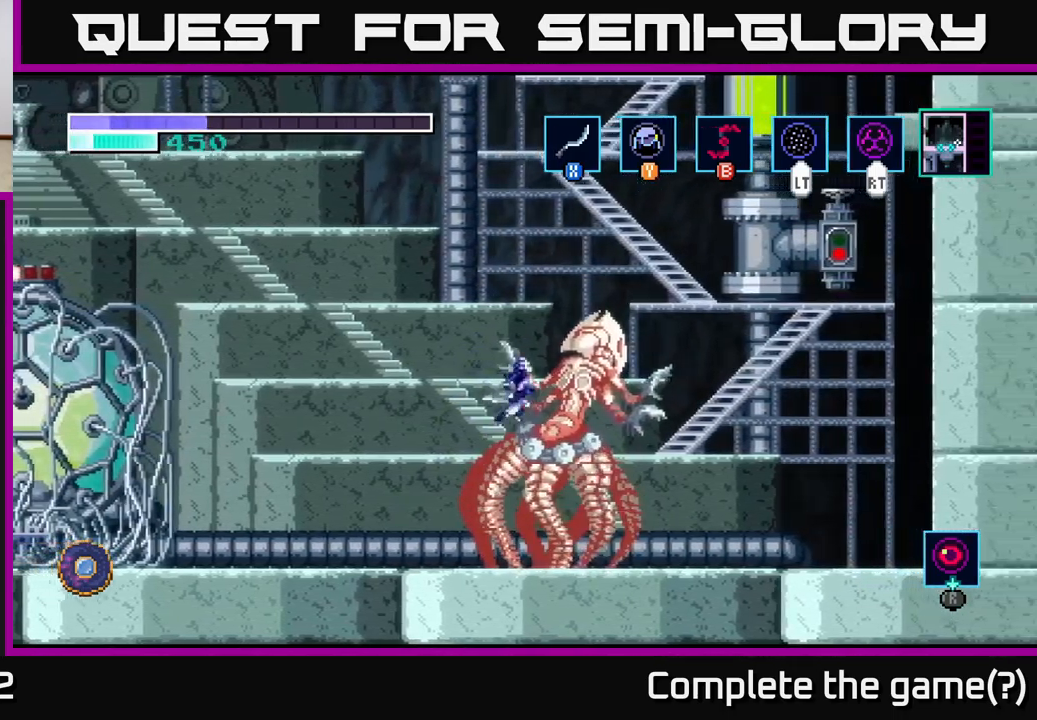
{"buttons": ["A"], "left_stick": "right", "right_stick": "center", "events": []}
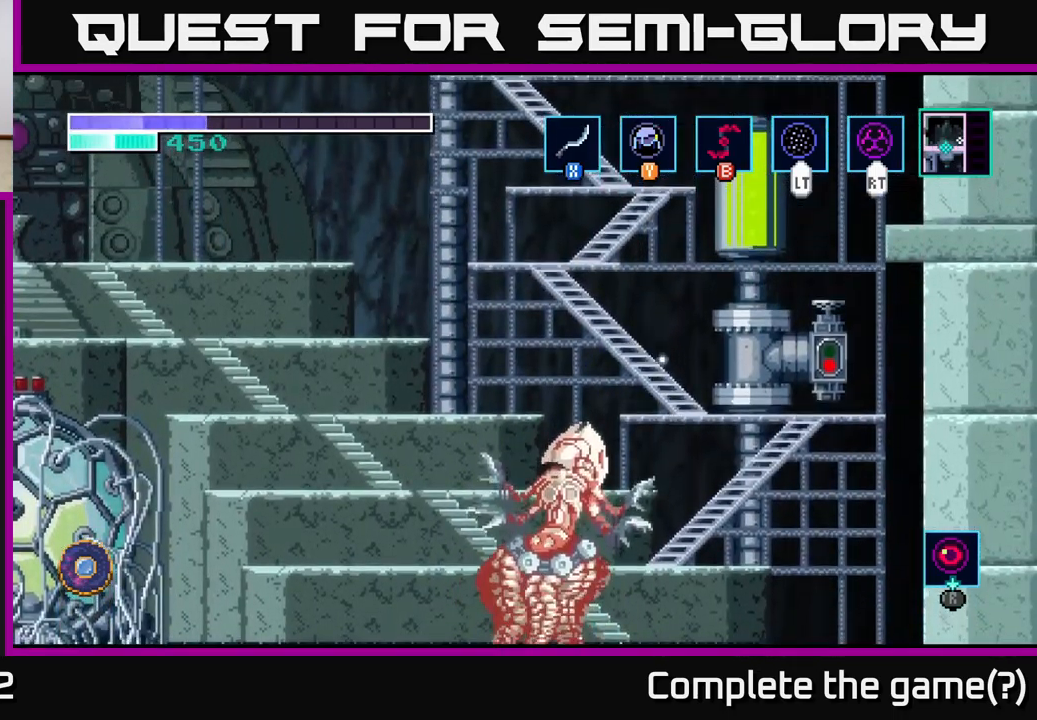
{"buttons": [], "left_stick": "right", "right_stick": "center", "events": [[67, "A", "up"]]}
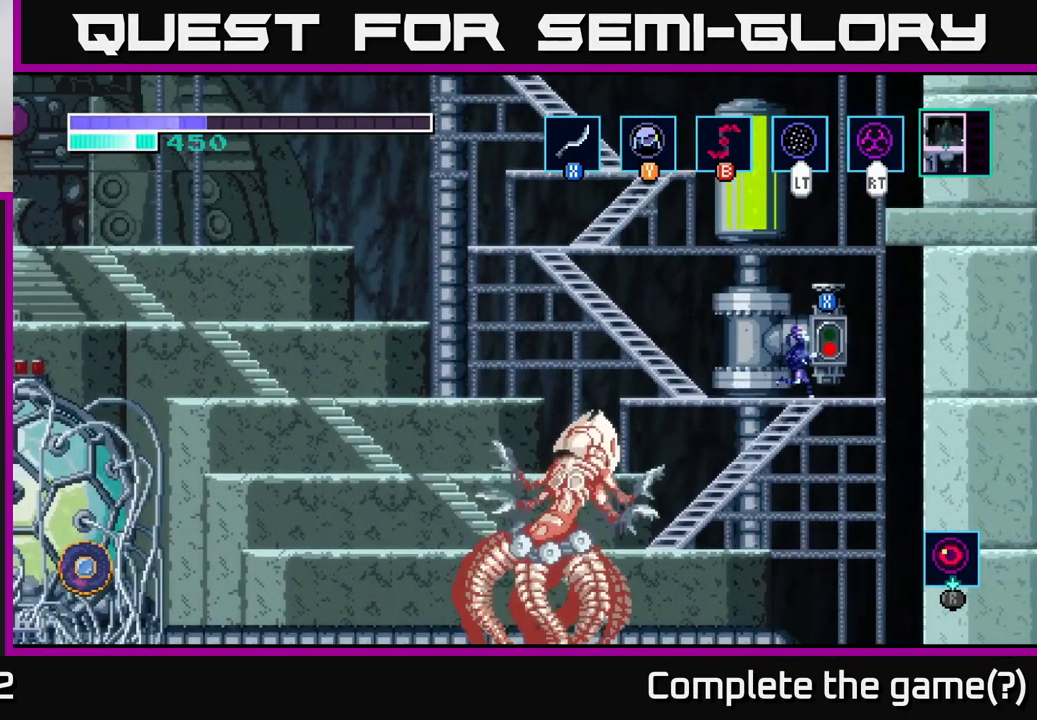
{"buttons": ["A"], "left_stick": "left", "right_stick": "center", "events": [[34, "X", "down"], [67, "left_stick", "center"], [117, "X", "up"], [267, "left_stick", "left"], [450, "A", "down"]]}
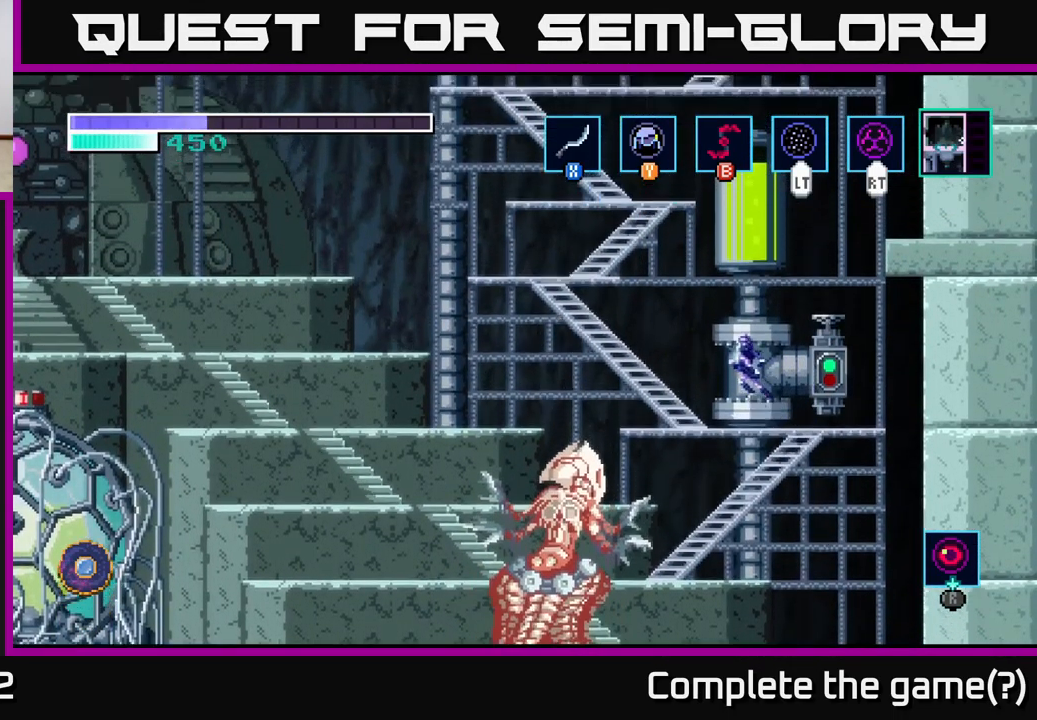
{"buttons": [], "left_stick": "left", "right_stick": "center", "events": [[467, "A", "up"]]}
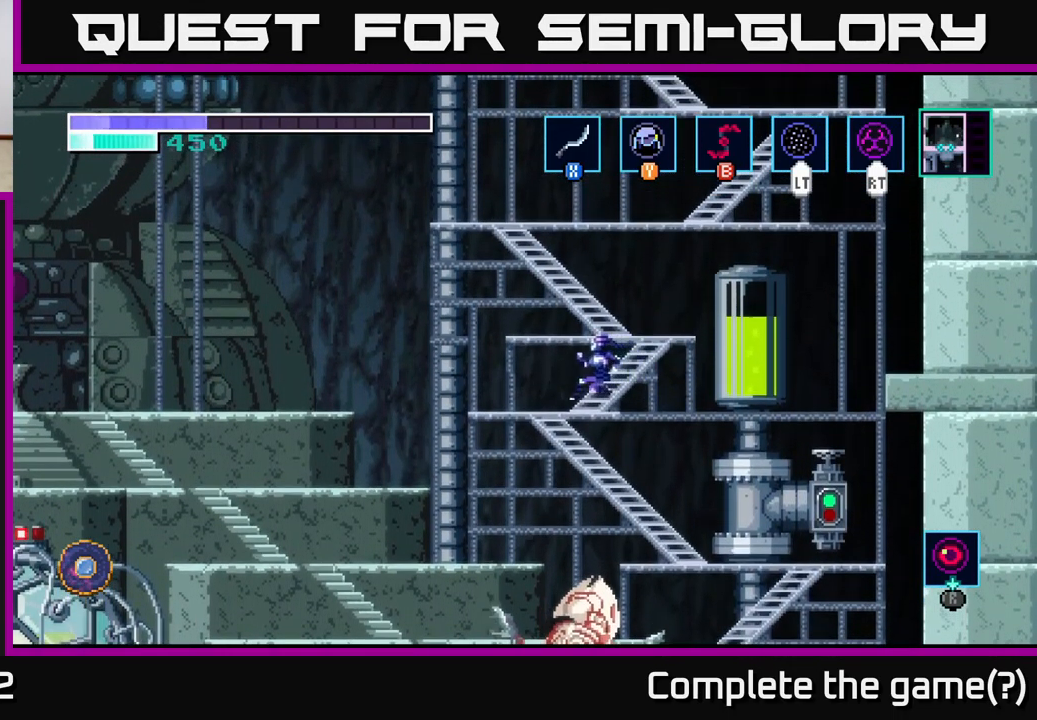
{"buttons": ["A"], "left_stick": "center", "right_stick": "center", "events": [[134, "left_stick", "center"], [250, "A", "down"]]}
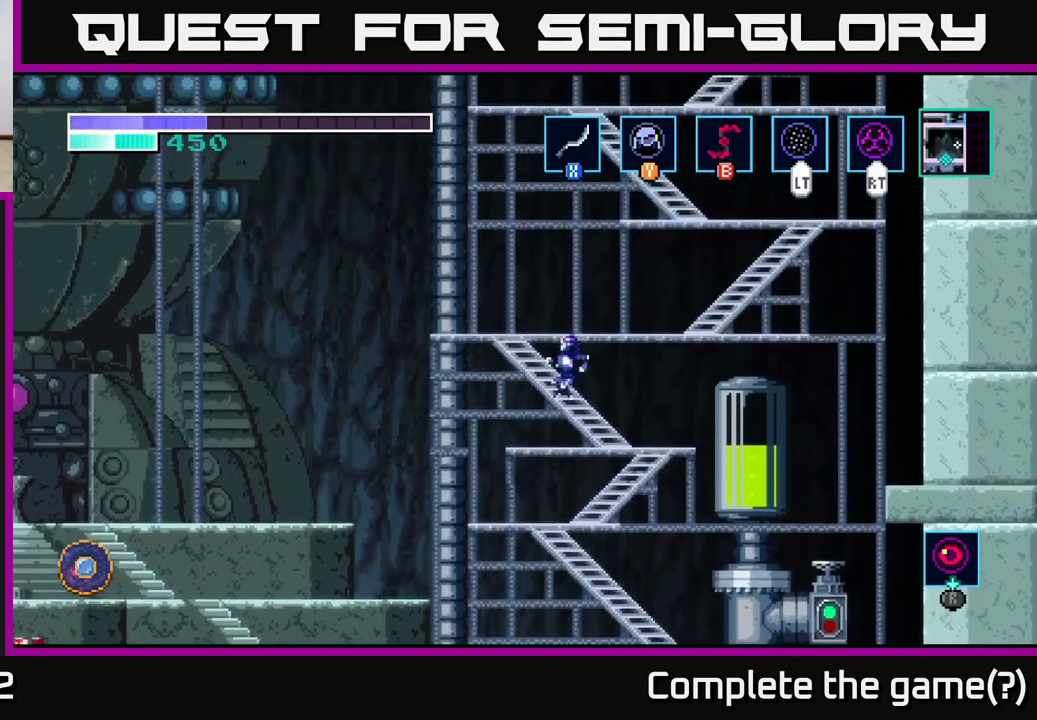
{"buttons": ["A"], "left_stick": "center", "right_stick": "center", "events": [[67, "A", "up"], [367, "A", "down"]]}